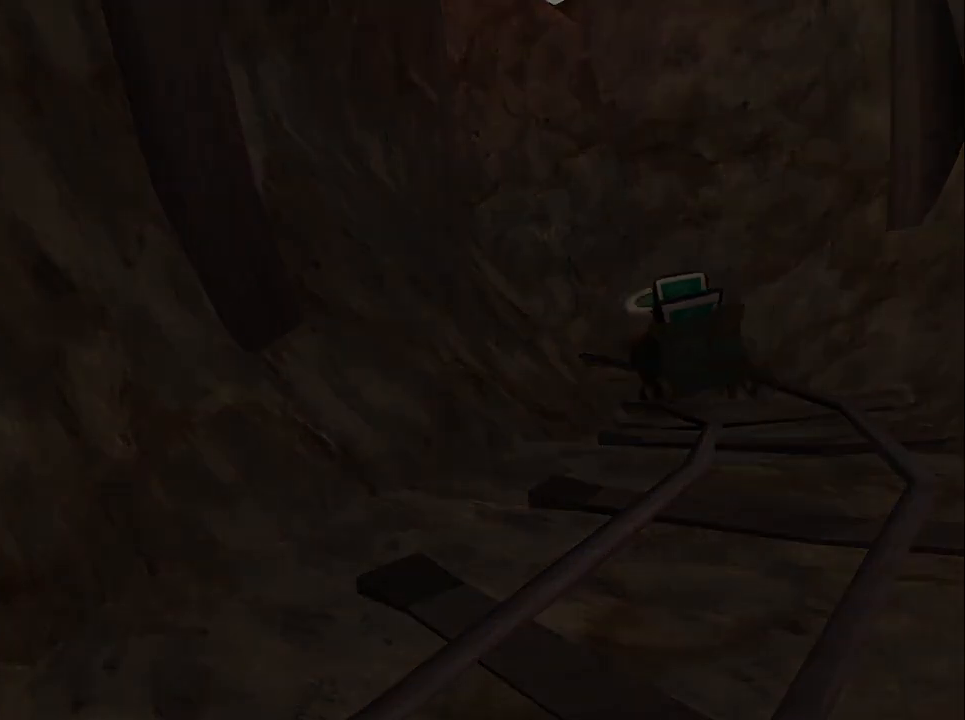
Gameplay with a controller (PlayStation layout); each line is a JSON object with the inputs held at the frame after it. "button_events" lists button changes between this image and that frame as [ms after this image, input, new state], when the widget could be followed in between (sticks are given only as held states). Not read: L2 R2.
{"buttons": ["CROSS", "CIRCLE"], "left_stick": "center", "right_stick": "center", "button_events": [[17, "TRIANGLE", "down"], [67, "SQUARE", "down"], [100, "CIRCLE", "up"], [150, "SQUARE", "up"], [150, "TRIANGLE", "up"], [167, "CIRCLE", "down"], [183, "CROSS", "up"], [233, "CROSS", "down"], [250, "CIRCLE", "up"], [267, "SQUARE", "down"], [333, "CIRCLE", "down"], [333, "SQUARE", "up"], [350, "CROSS", "up"], [400, "CROSS", "down"], [417, "TRIANGLE", "down"], [433, "SQUARE", "down"], [450, "CIRCLE", "up"], [467, "TRIANGLE", "up"], [500, "CIRCLE", "down"], [500, "SQUARE", "up"]]}
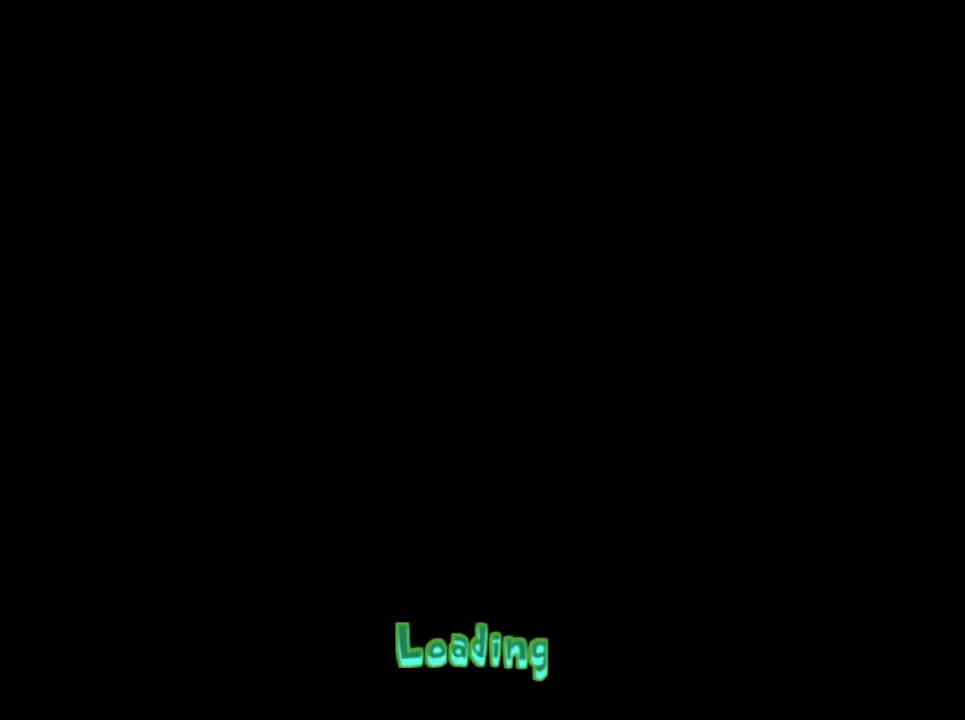
{"buttons": ["CROSS", "CIRCLE", "TRIANGLE"], "left_stick": "center", "right_stick": "center", "button_events": [[17, "CROSS", "up"], [17, "TRIANGLE", "down"], [67, "CROSS", "down"], [67, "SQUARE", "down"], [100, "CIRCLE", "up"], [117, "TRIANGLE", "up"], [167, "TRIANGLE", "down"], [183, "CIRCLE", "down"], [183, "CROSS", "up"], [183, "SQUARE", "up"], [217, "TRIANGLE", "up"], [233, "CROSS", "down"], [283, "CIRCLE", "up"], [283, "SQUARE", "down"], [383, "CIRCLE", "down"], [383, "SQUARE", "up"], [383, "TRIANGLE", "down"]]}
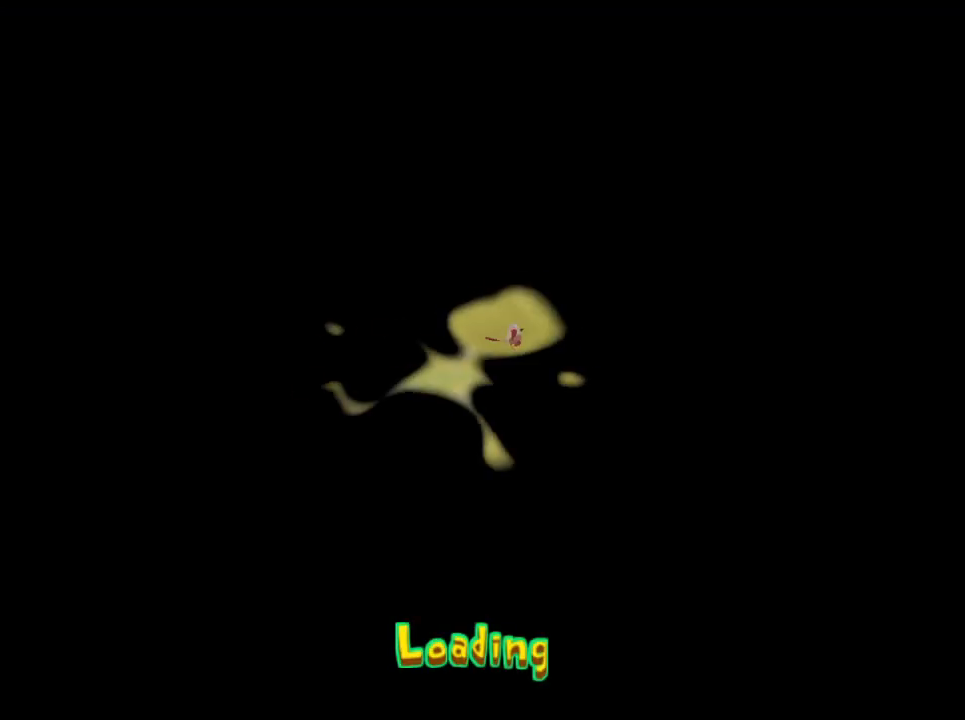
{"buttons": [], "left_stick": "up", "right_stick": "center", "button_events": [[17, "CIRCLE", "up"], [17, "TRIANGLE", "up"], [117, "CROSS", "up"]]}
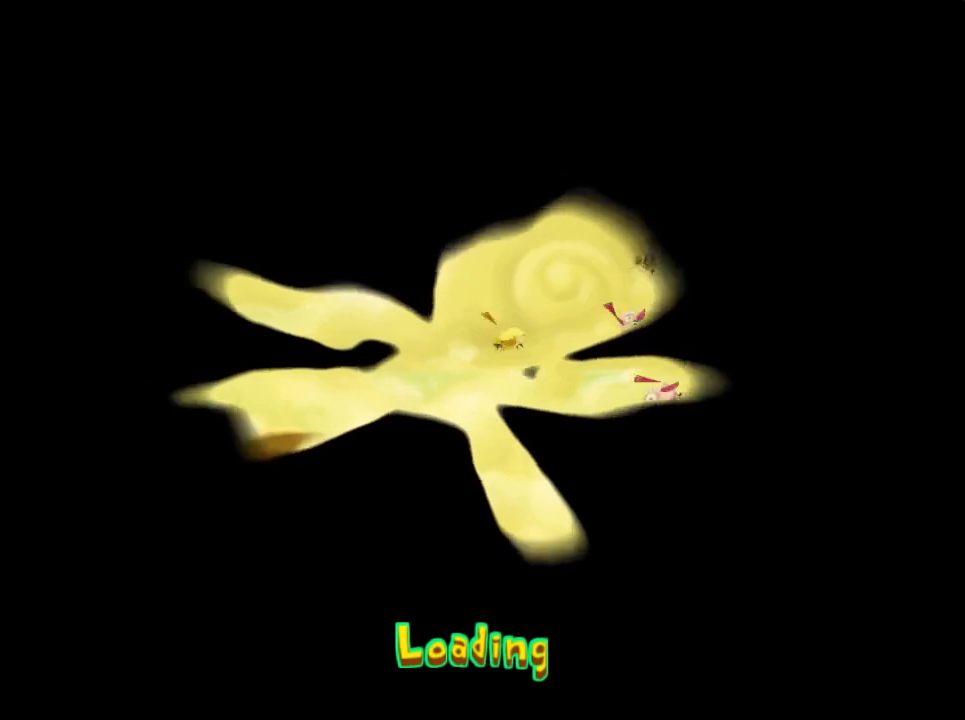
{"buttons": [], "left_stick": "up", "right_stick": "center", "button_events": []}
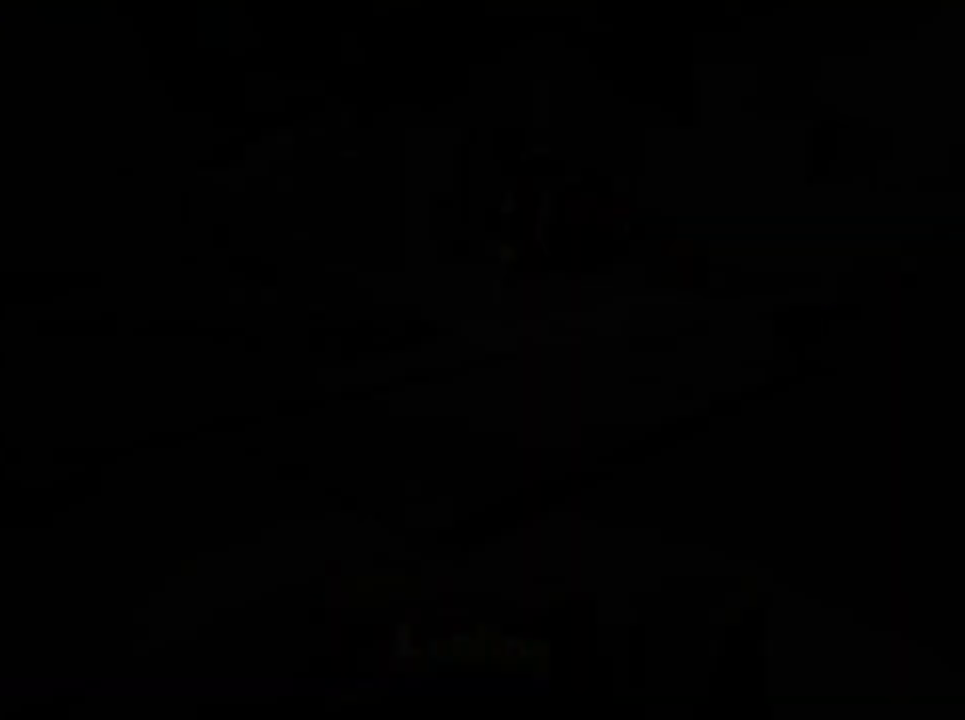
{"buttons": ["CROSS"], "left_stick": "up", "right_stick": "center", "button_events": [[33, "CROSS", "down"], [100, "CROSS", "up"], [183, "CROSS", "down"], [267, "CROSS", "up"], [333, "CROSS", "down"], [417, "CROSS", "up"], [483, "CROSS", "down"]]}
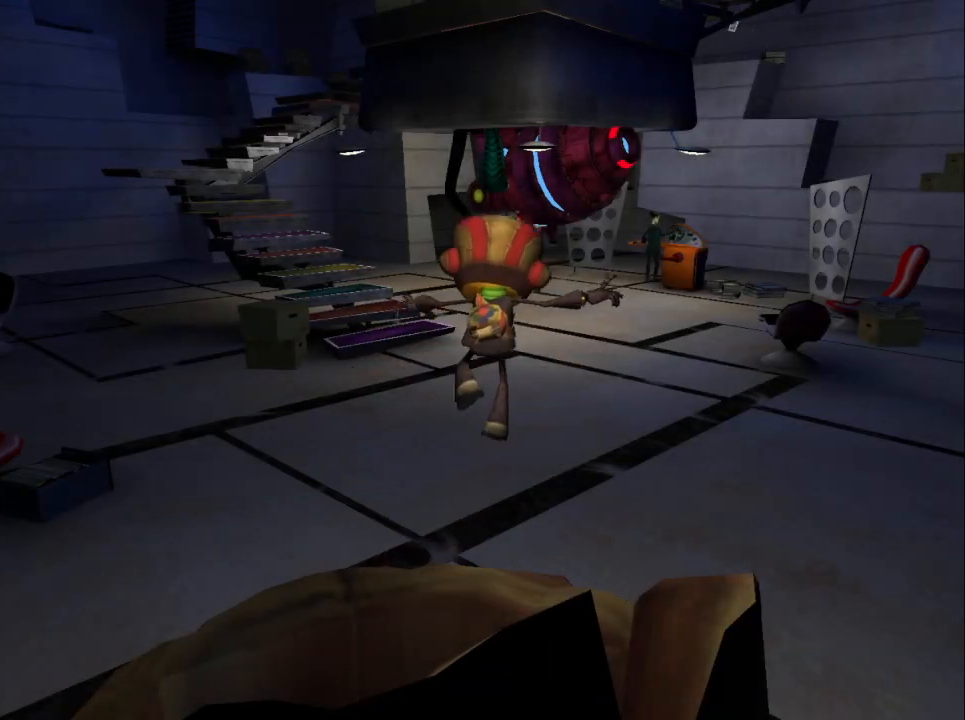
{"buttons": [], "left_stick": "up", "right_stick": "center", "button_events": [[50, "CROSS", "up"]]}
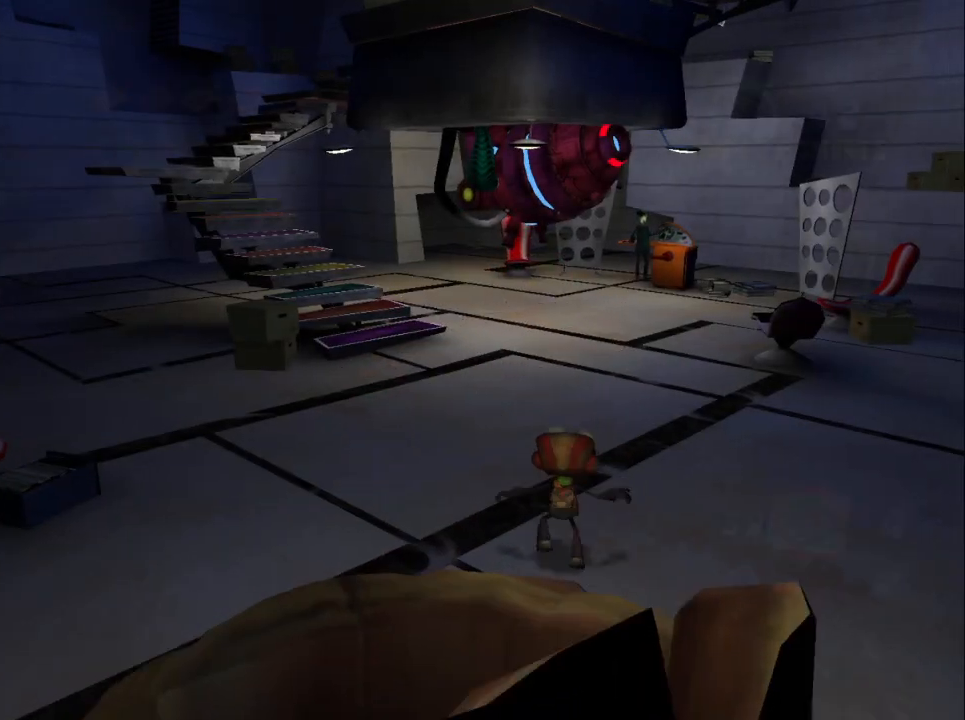
{"buttons": ["CROSS"], "left_stick": "up", "right_stick": "center", "button_events": [[33, "CROSS", "down"], [117, "CROSS", "up"], [200, "CROSS", "down"], [283, "CROSS", "up"], [333, "CROSS", "down"], [417, "CROSS", "up"], [467, "CROSS", "down"]]}
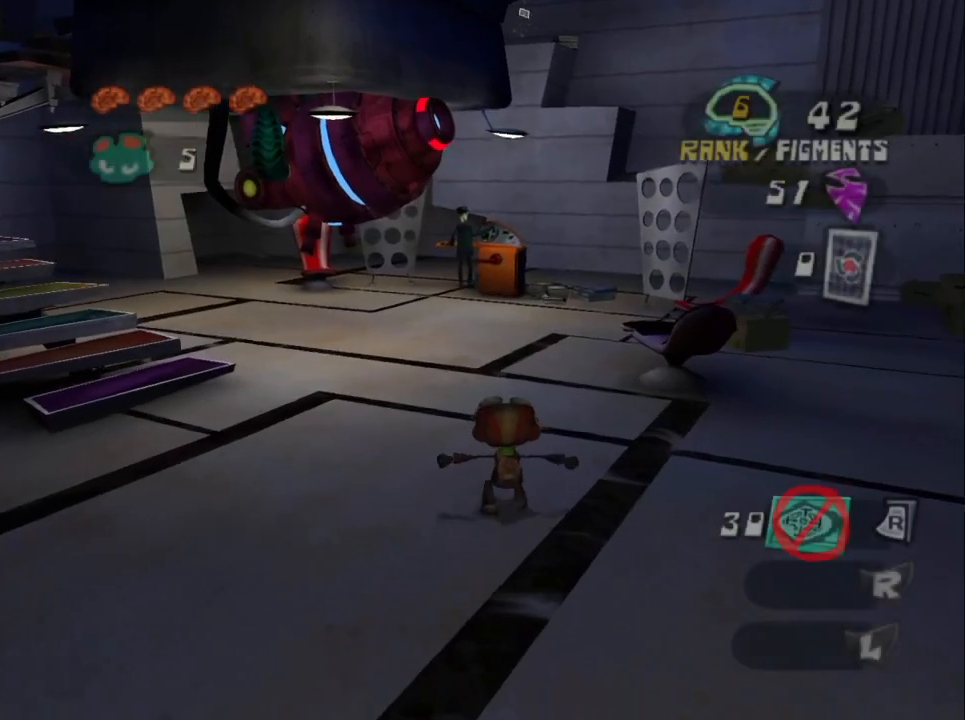
{"buttons": [], "left_stick": "up", "right_stick": "center", "button_events": [[33, "CROSS", "up"], [100, "CROSS", "down"], [200, "CROSS", "up"]]}
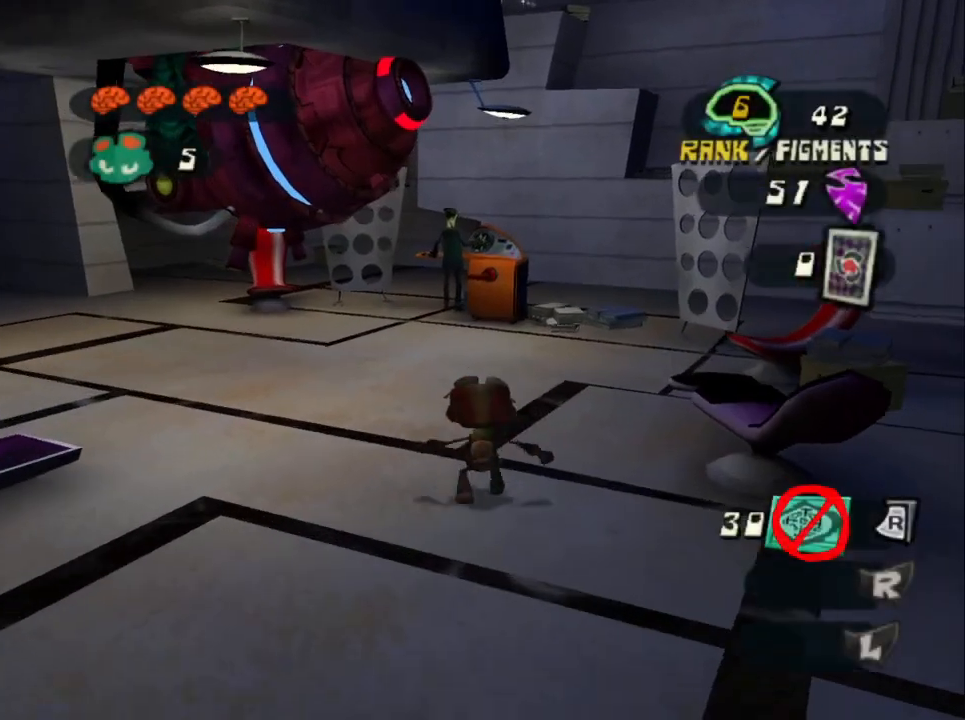
{"buttons": ["CIRCLE"], "left_stick": "center", "right_stick": "center", "button_events": [[400, "TRIANGLE", "down"], [467, "CIRCLE", "down"], [467, "TRIANGLE", "up"]]}
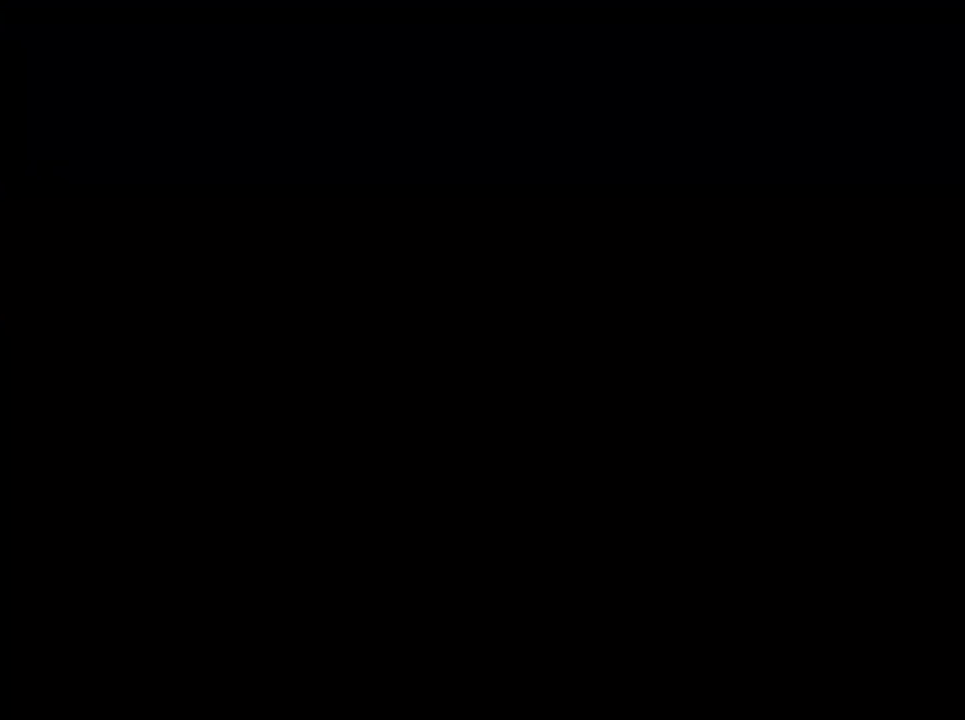
{"buttons": [], "left_stick": "center", "right_stick": "center", "button_events": [[17, "CIRCLE", "up"], [267, "CROSS", "down"], [400, "CROSS", "up"]]}
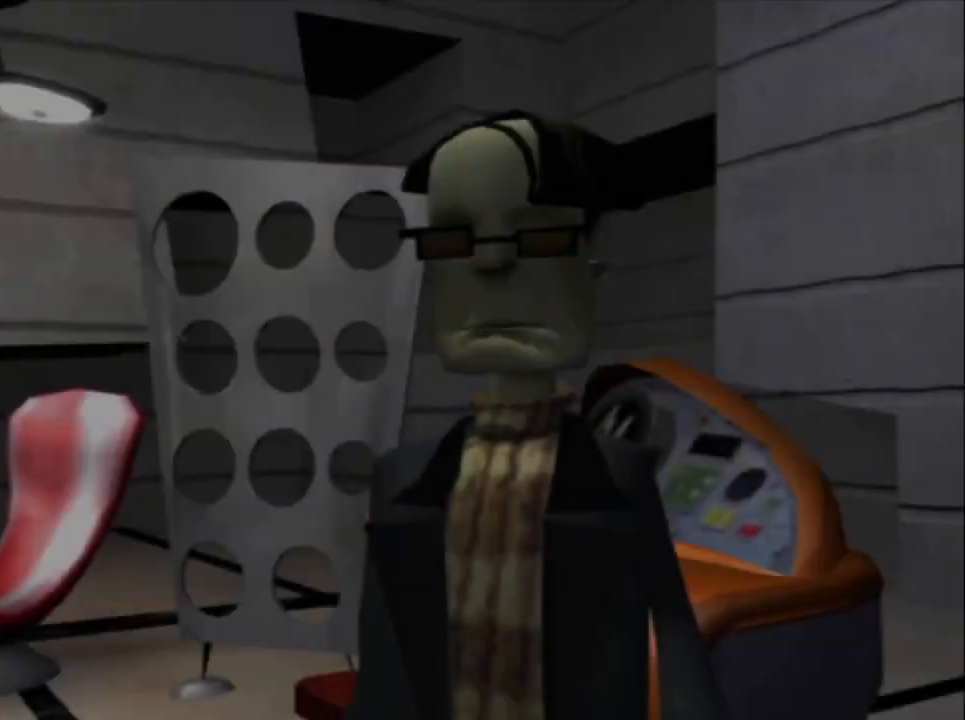
{"buttons": ["CIRCLE"], "left_stick": "center", "right_stick": "center", "button_events": [[17, "CIRCLE", "down"], [100, "CIRCLE", "up"], [417, "CIRCLE", "down"]]}
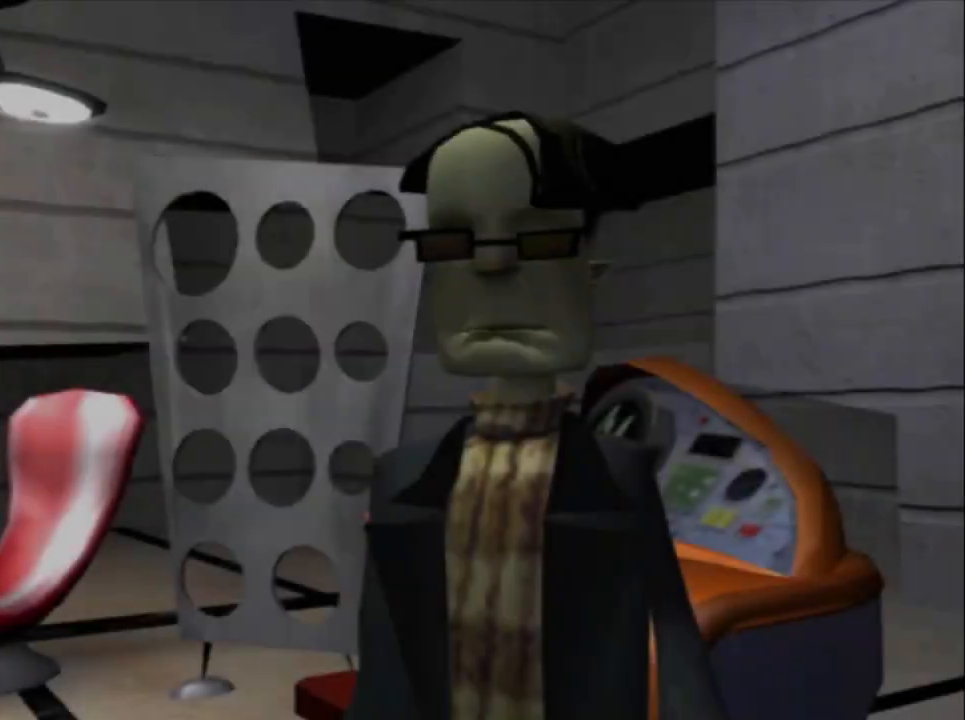
{"buttons": ["CIRCLE"], "left_stick": "center", "right_stick": "center", "button_events": [[83, "CIRCLE", "up"], [150, "CIRCLE", "down"], [267, "CIRCLE", "up"], [317, "CIRCLE", "down"], [433, "CIRCLE", "up"], [483, "CIRCLE", "down"]]}
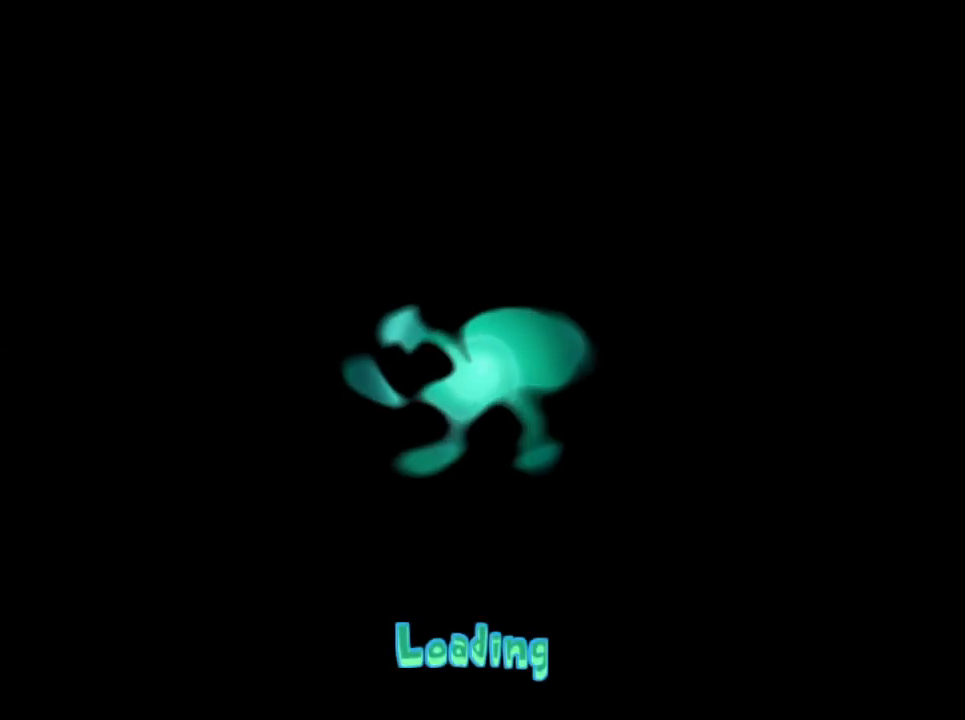
{"buttons": ["CIRCLE"], "left_stick": "center", "right_stick": "center", "button_events": [[83, "CIRCLE", "up"], [133, "CIRCLE", "down"], [233, "CIRCLE", "up"], [283, "CIRCLE", "down"], [367, "CIRCLE", "up"], [433, "CIRCLE", "down"]]}
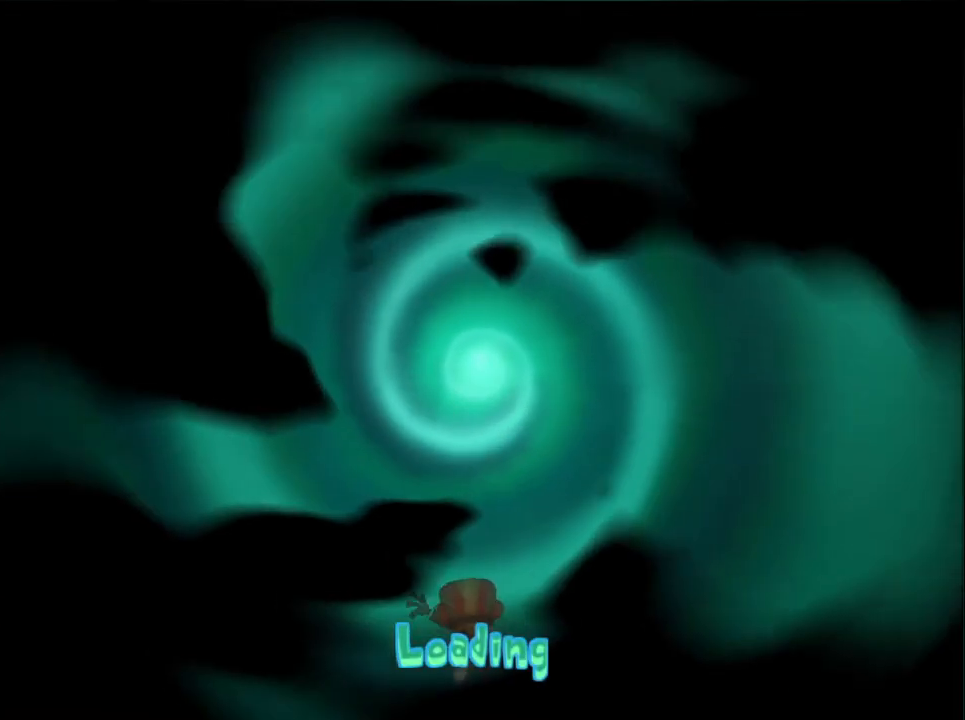
{"buttons": [], "left_stick": "up", "right_stick": "center", "button_events": [[33, "CIRCLE", "up"], [83, "CIRCLE", "down"], [167, "CIRCLE", "up"], [233, "CIRCLE", "down"], [317, "CIRCLE", "up"], [383, "CIRCLE", "down"], [467, "CIRCLE", "up"]]}
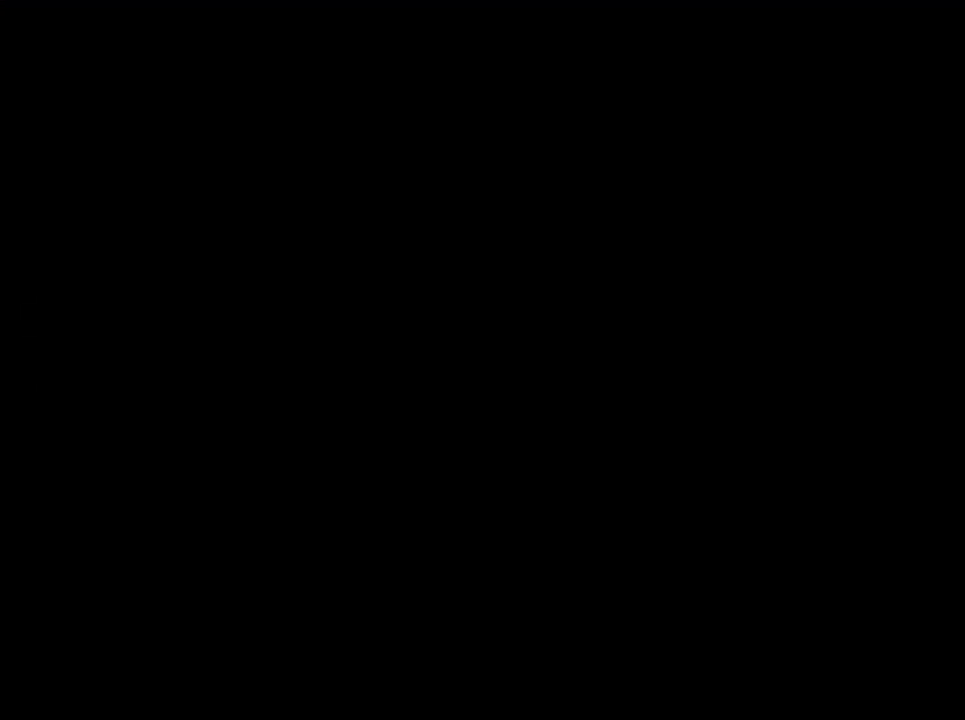
{"buttons": ["CROSS", "L3"], "left_stick": "down-left", "right_stick": "center", "button_events": [[33, "CIRCLE", "down"], [117, "CIRCLE", "up"], [267, "CROSS", "down"], [300, "L3", "down"], [383, "CROSS", "up"], [433, "CROSS", "down"]]}
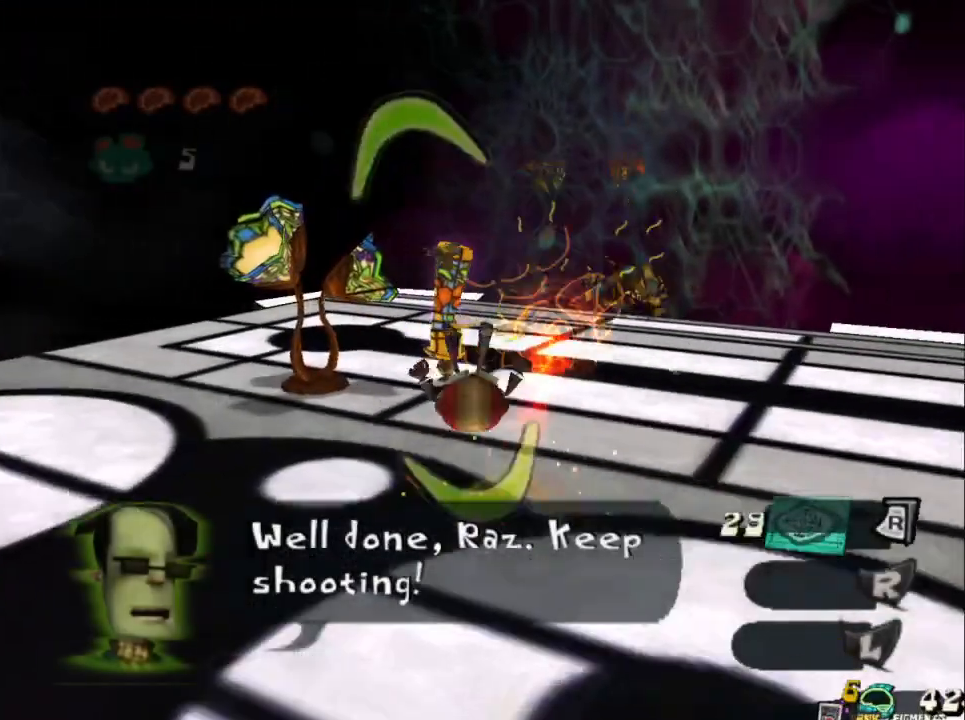
{"buttons": ["CROSS"], "left_stick": "down", "right_stick": "center", "button_events": [[50, "CROSS", "up"], [117, "CROSS", "down"], [217, "CROSS", "up"], [283, "CROSS", "down"], [350, "L3", "up"], [383, "CROSS", "up"], [433, "CROSS", "down"]]}
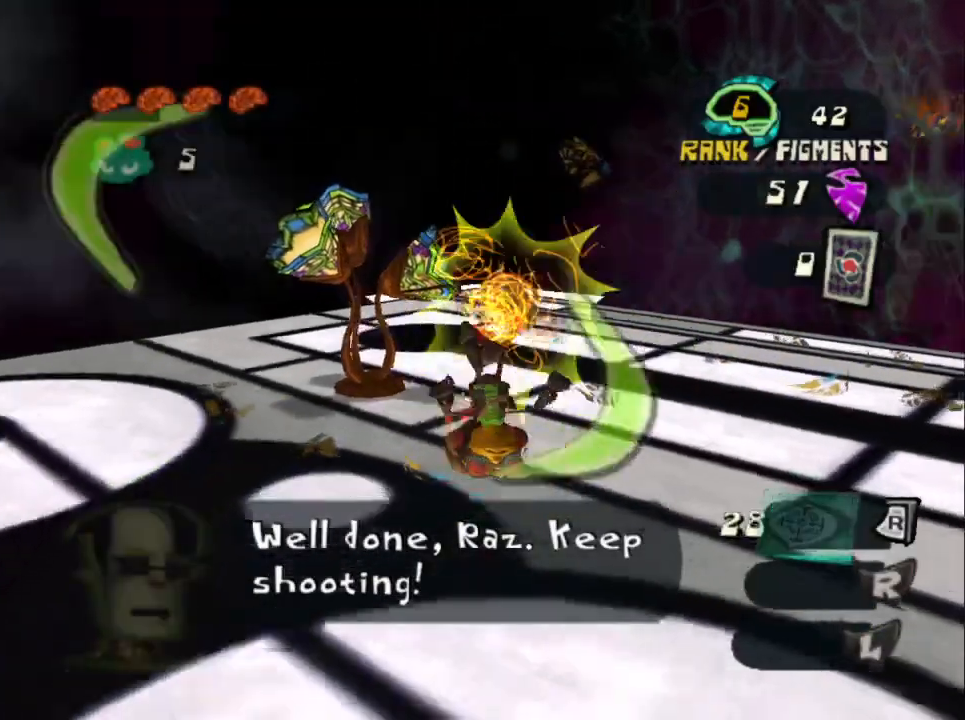
{"buttons": ["CROSS"], "left_stick": "up", "right_stick": "center", "button_events": [[33, "CROSS", "up"], [100, "CROSS", "down"], [200, "CROSS", "up"], [283, "CROSS", "down"], [367, "CROSS", "up"], [450, "CROSS", "down"]]}
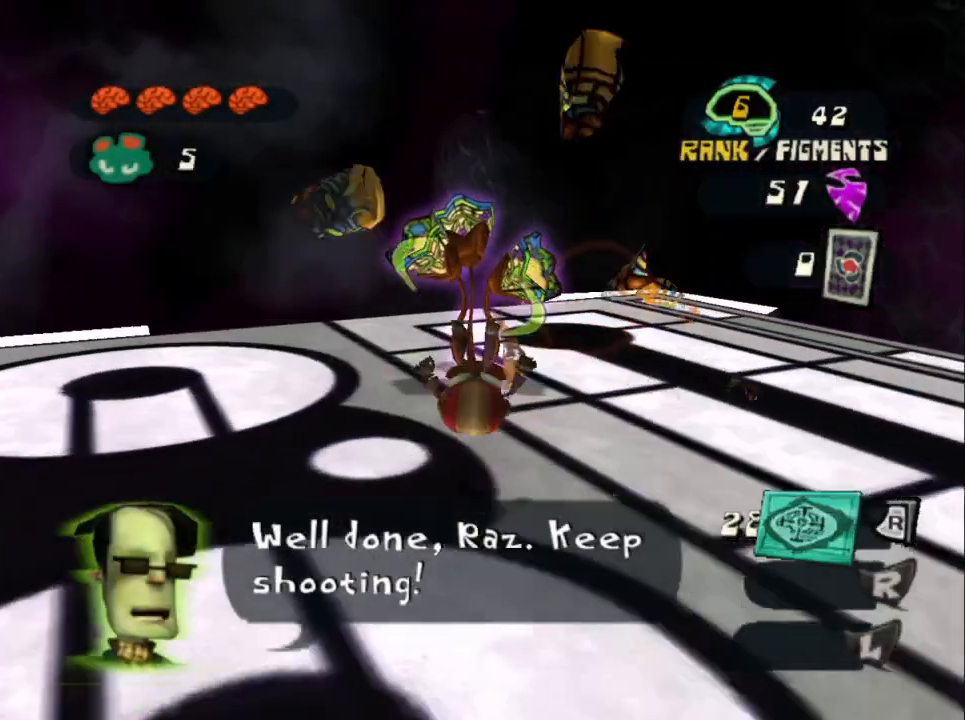
{"buttons": ["CIRCLE"], "left_stick": "center", "right_stick": "center", "button_events": [[33, "CROSS", "up"], [117, "CROSS", "down"], [200, "CROSS", "up"], [283, "CIRCLE", "down"], [400, "CIRCLE", "up"], [450, "CIRCLE", "down"]]}
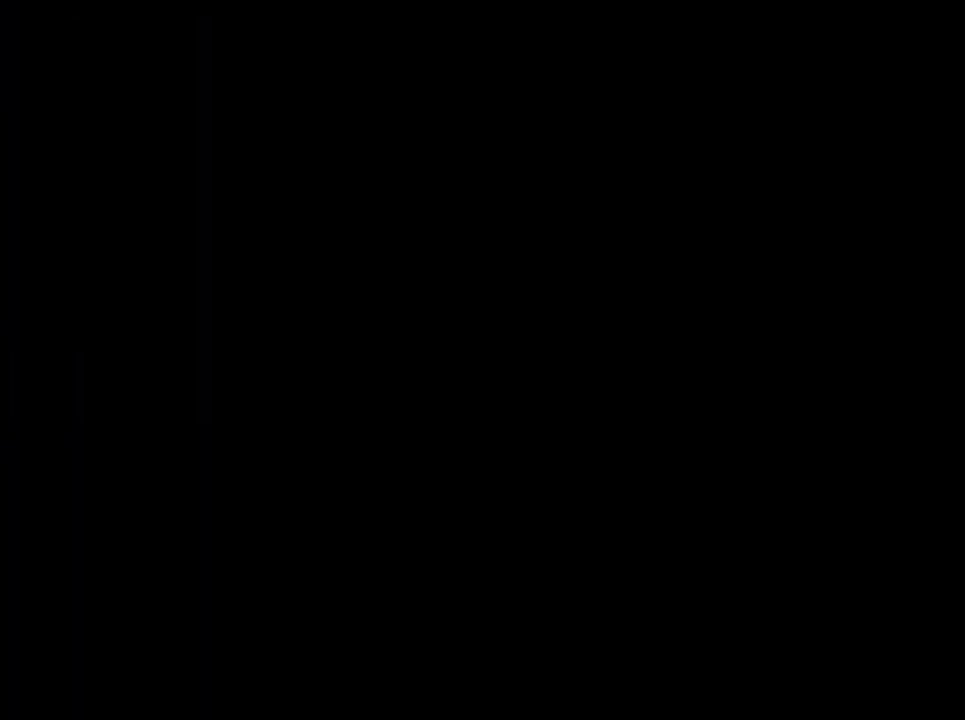
{"buttons": ["L3"], "left_stick": "down", "right_stick": "right", "button_events": [[33, "CIRCLE", "up"], [100, "CIRCLE", "down"], [183, "CIRCLE", "up"], [250, "CIRCLE", "down"], [317, "CIRCLE", "up"], [383, "L3", "down"]]}